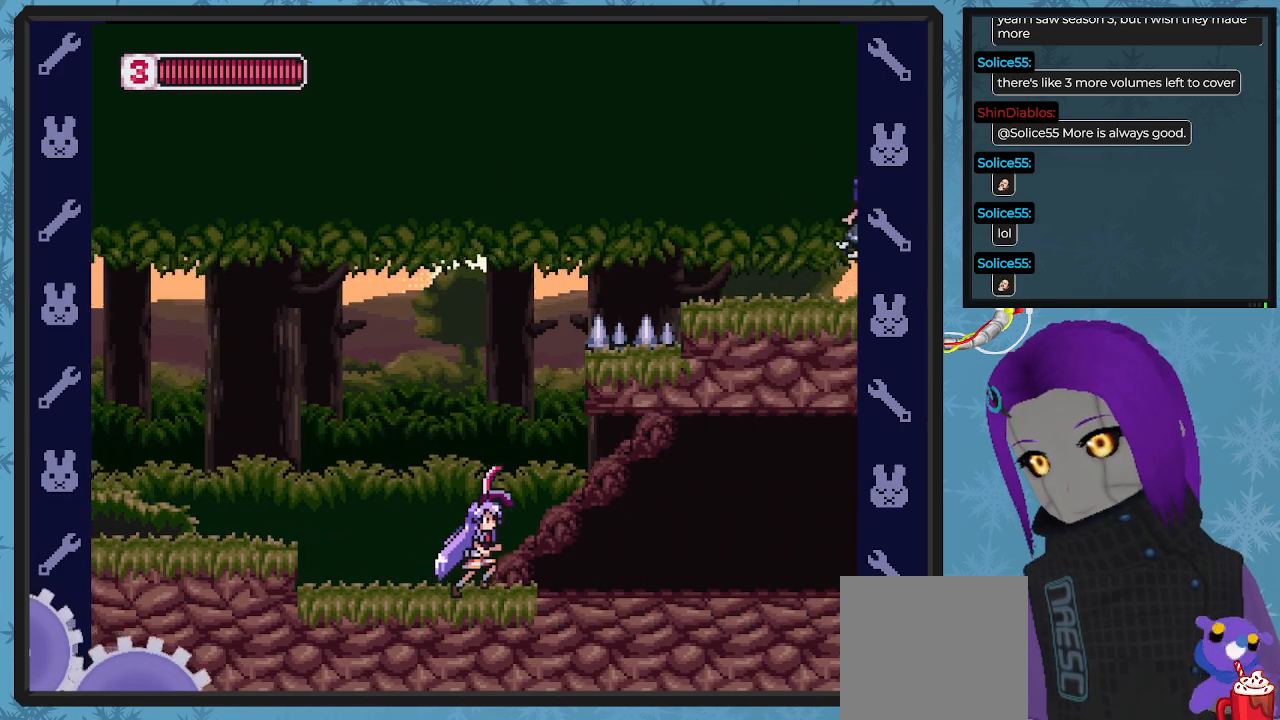
Gameplay with a controller (Xbox layout); each line is a JSON object with the inputs held at the frame after it. "events" lists button and stick changes between this image and that frame as [ms after this image, input, new state], when the widget could be followed in between. Not read: right_stick.
{"buttons": [], "left_stick": "center", "events": [[167, "DPAD_RIGHT", "up"]]}
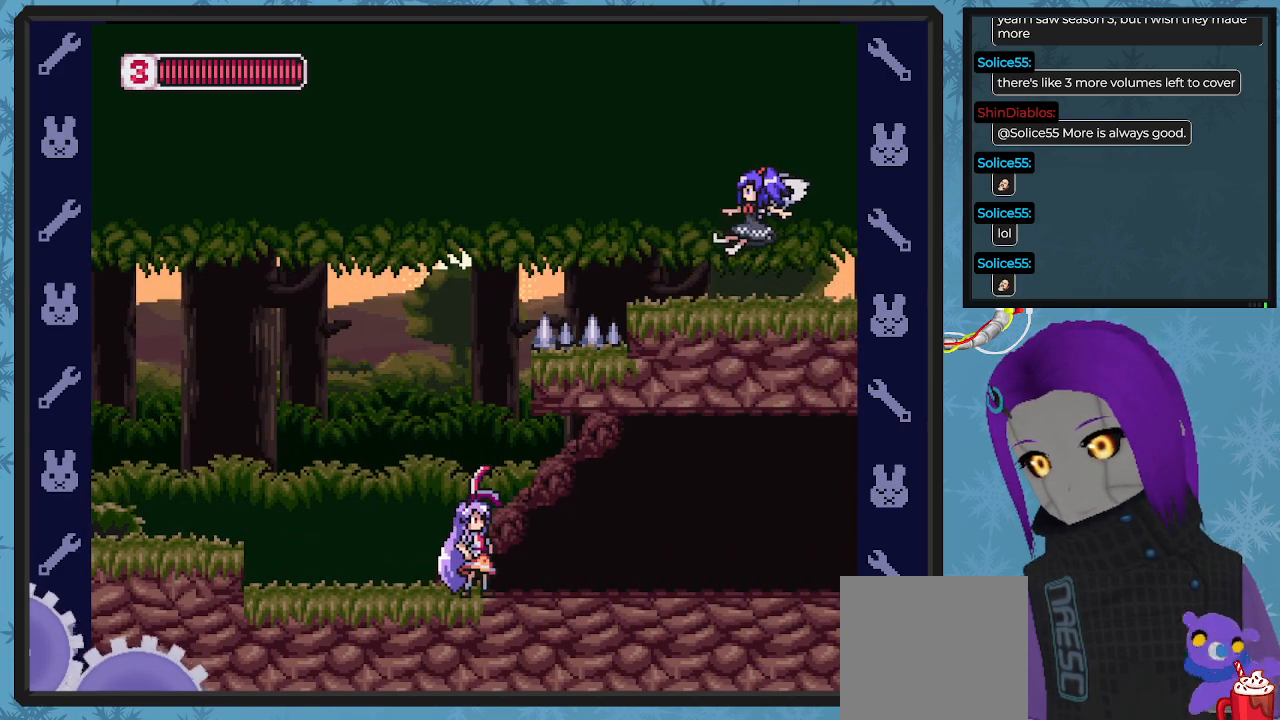
{"buttons": ["A", "DPAD_RIGHT"], "left_stick": "center", "events": [[100, "DPAD_LEFT", "down"], [200, "DPAD_LEFT", "up"], [267, "A", "down"], [333, "DPAD_RIGHT", "down"]]}
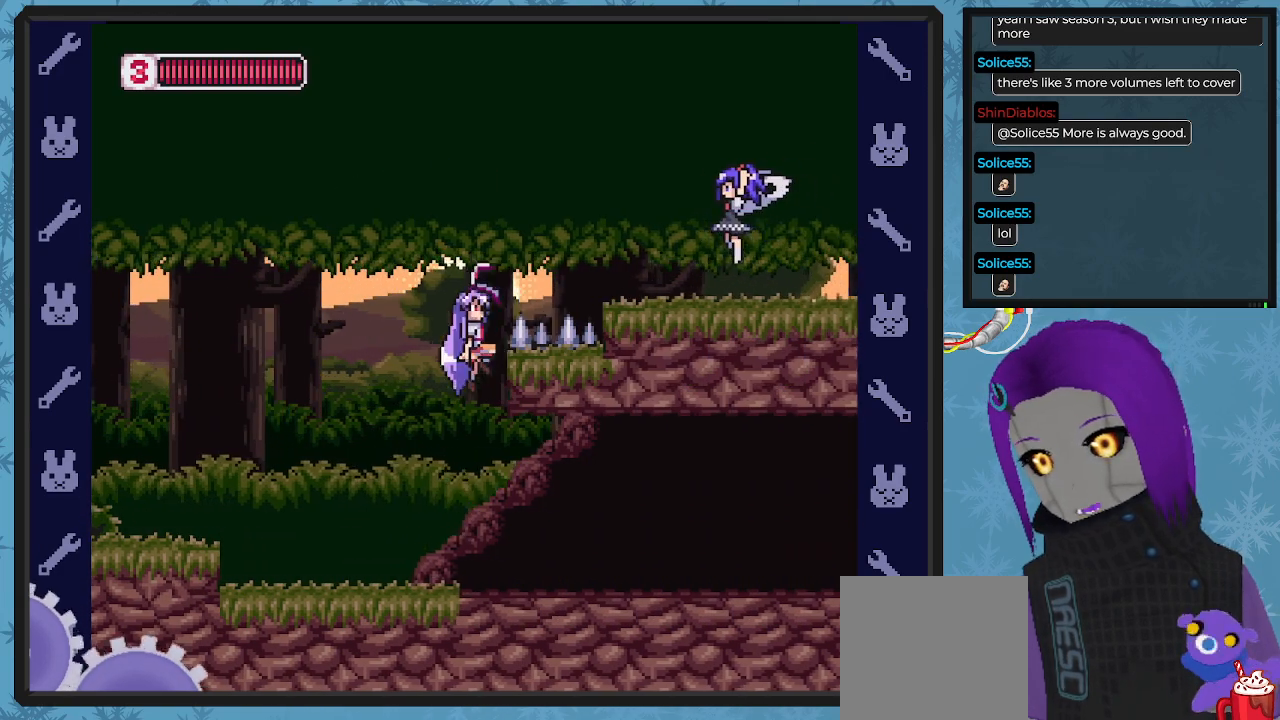
{"buttons": ["A", "DPAD_DOWN", "DPAD_RIGHT"], "left_stick": "center", "events": [[67, "A", "up"], [267, "A", "down"], [367, "DPAD_DOWN", "down"]]}
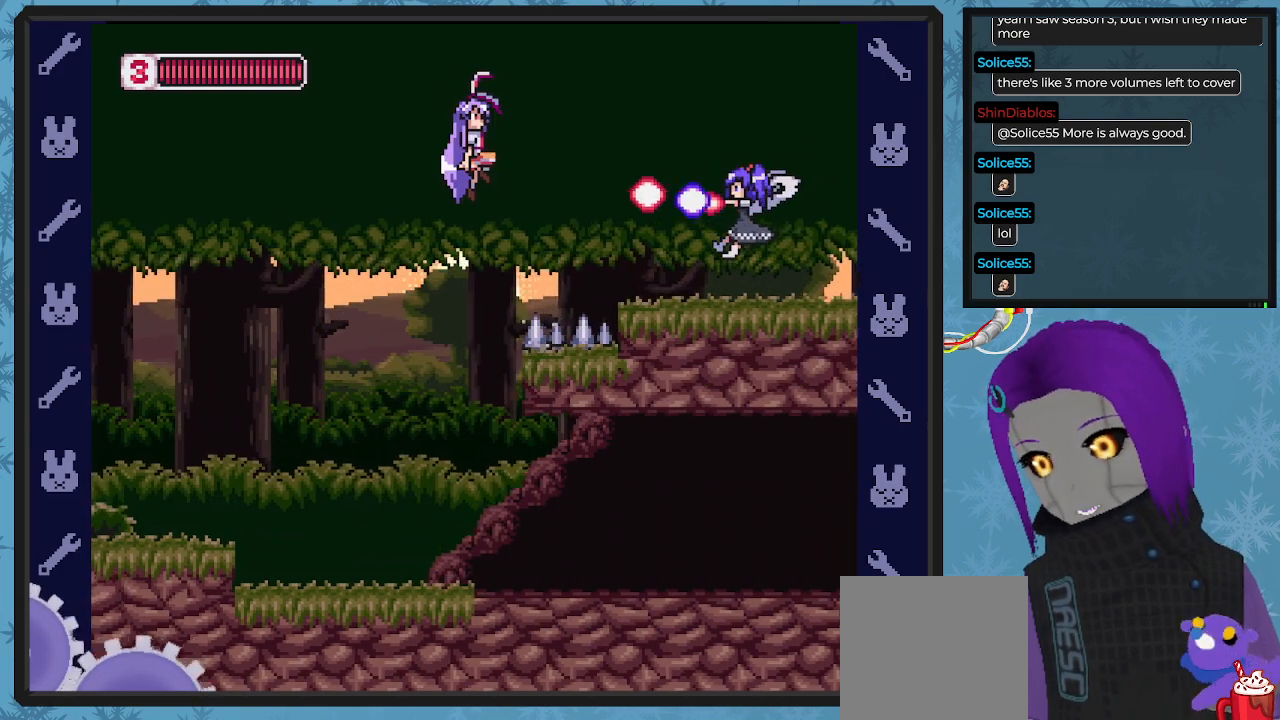
{"buttons": ["A", "DPAD_DOWN", "DPAD_RIGHT"], "left_stick": "center", "events": []}
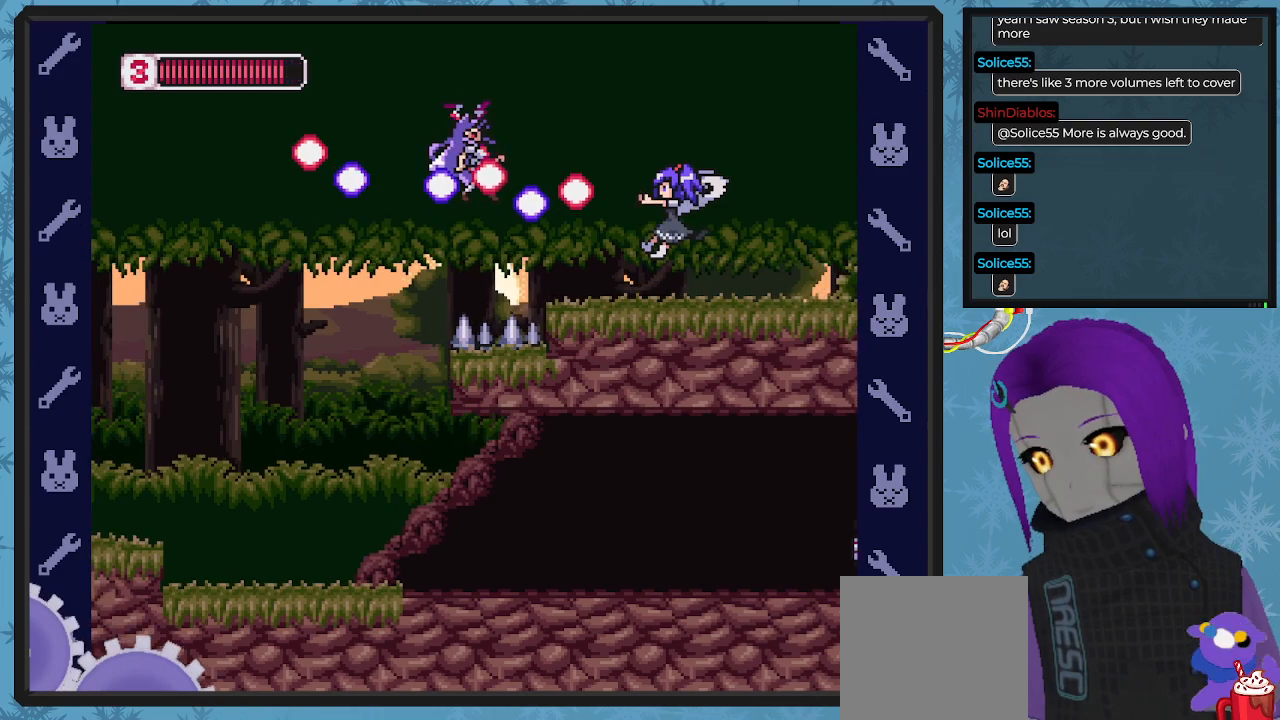
{"buttons": ["A", "DPAD_DOWN", "DPAD_RIGHT"], "left_stick": "center"}
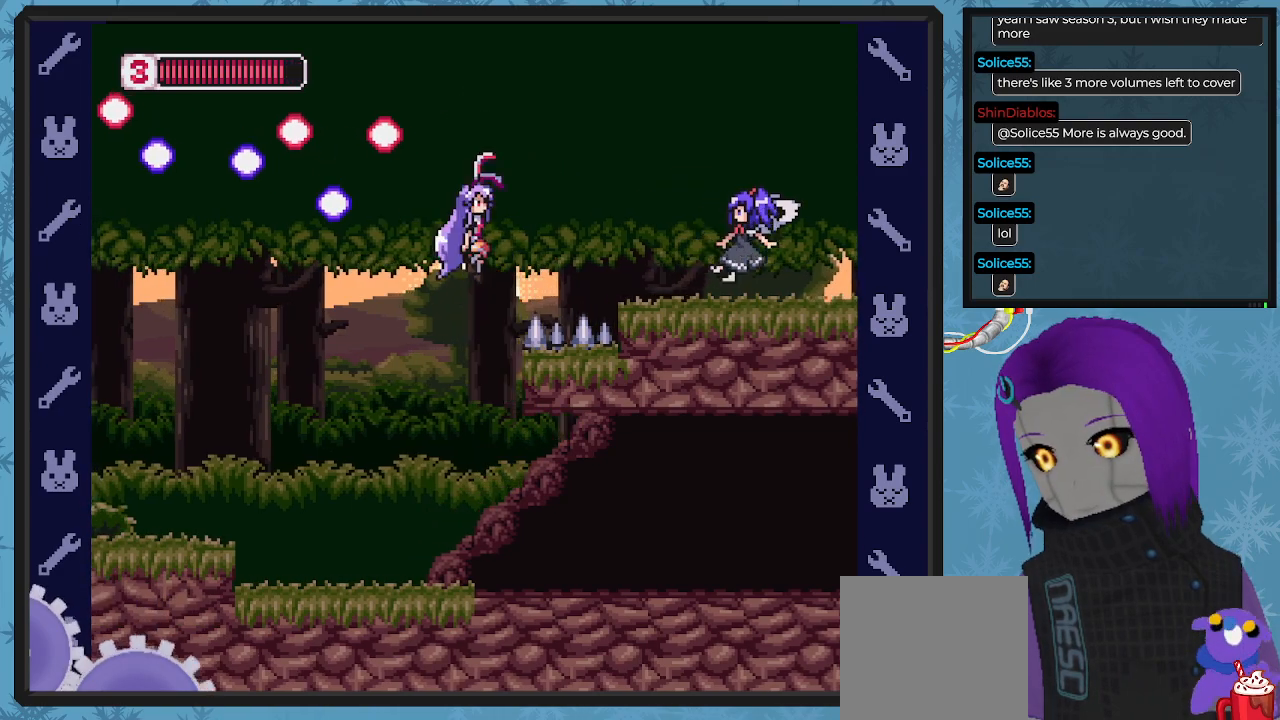
{"buttons": ["DPAD_DOWN", "DPAD_RIGHT"], "left_stick": "center", "events": [[400, "A", "up"]]}
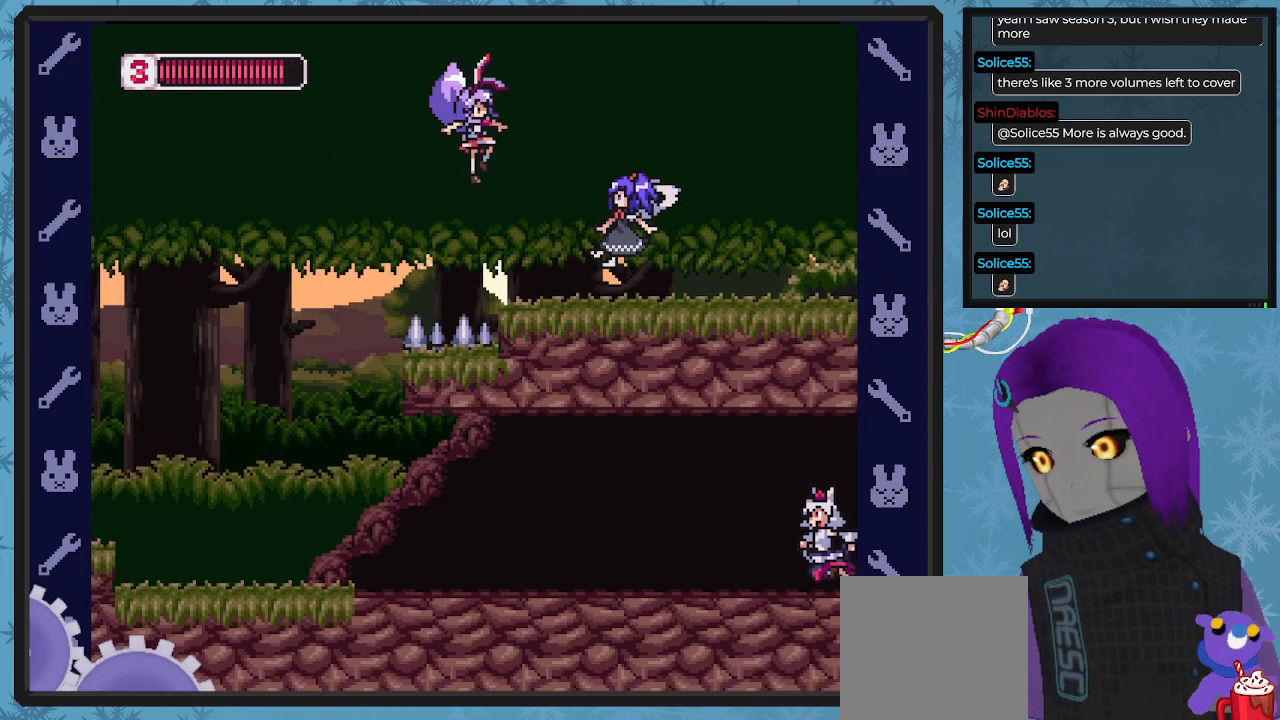
{"buttons": ["X"], "left_stick": "center", "events": [[67, "X", "down"], [100, "DPAD_DOWN", "up"], [167, "X", "up"], [200, "DPAD_RIGHT", "up"], [200, "X", "down"], [300, "X", "up"], [333, "X", "down"], [433, "X", "up"], [500, "X", "down"]]}
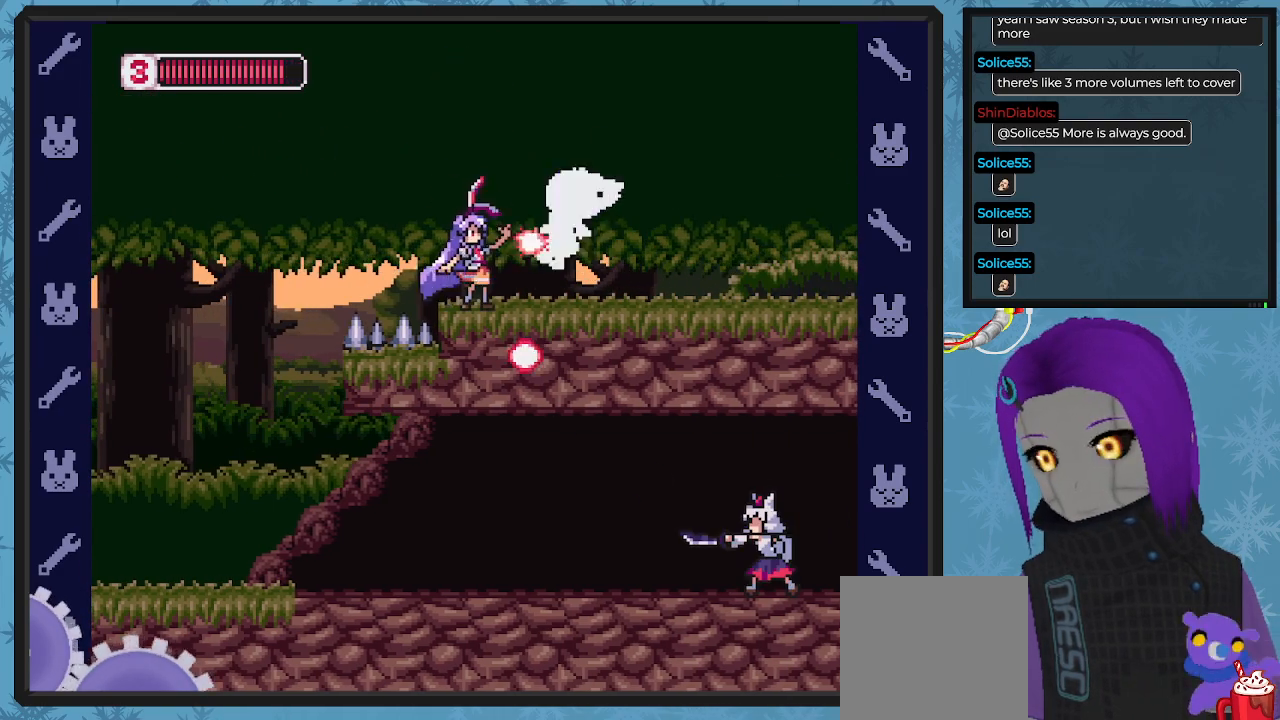
{"buttons": [], "left_stick": "center", "events": [[67, "X", "up"], [133, "A", "down"], [300, "DPAD_RIGHT", "down"], [467, "A", "up"], [500, "DPAD_RIGHT", "up"]]}
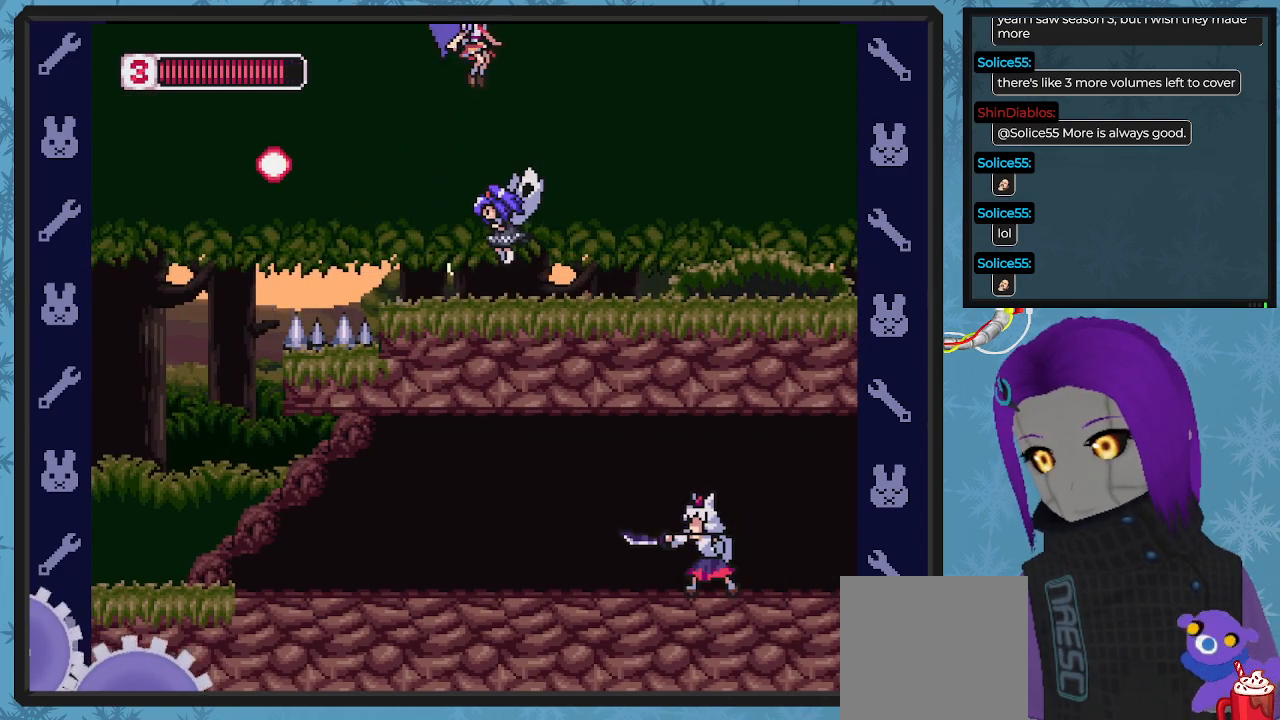
{"buttons": ["DPAD_DOWN", "DPAD_RIGHT"], "left_stick": "center", "events": [[100, "DPAD_LEFT", "down"], [267, "DPAD_LEFT", "up"], [333, "DPAD_RIGHT", "down"], [367, "DPAD_DOWN", "down"], [367, "X", "down"], [467, "X", "up"]]}
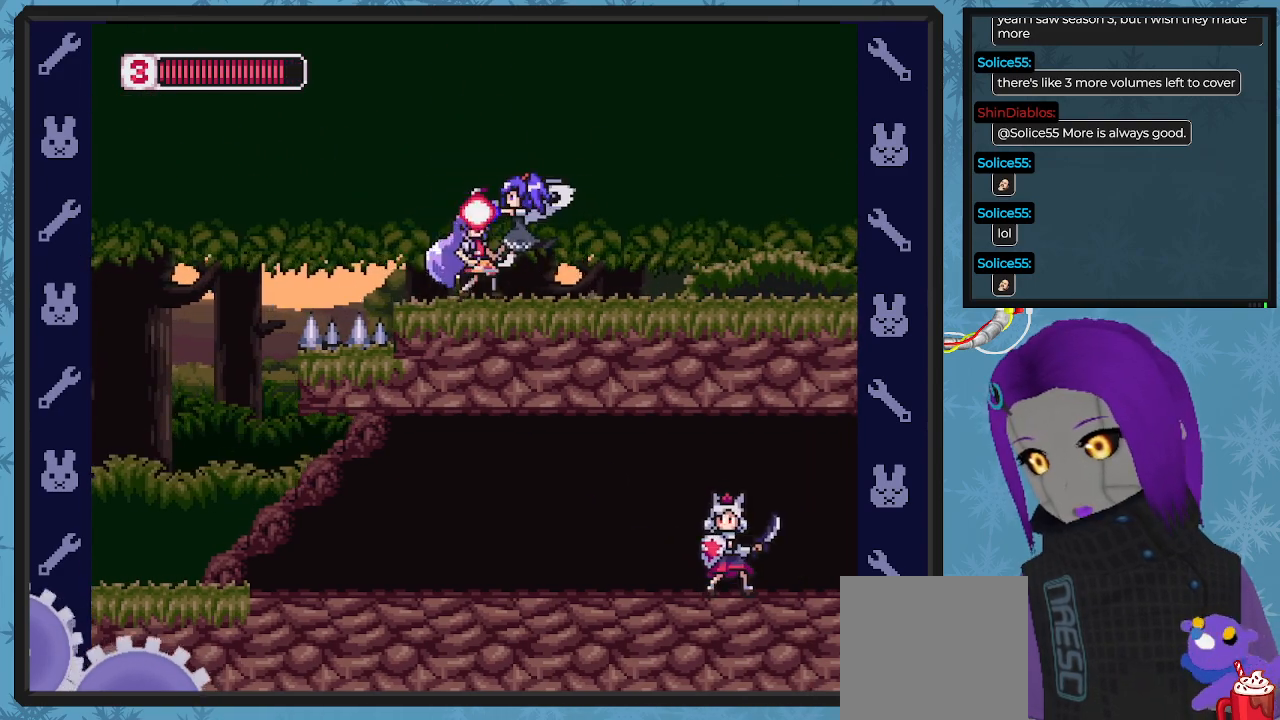
{"buttons": ["X", "DPAD_RIGHT"], "left_stick": "center", "events": [[33, "X", "down"], [100, "X", "up"], [167, "X", "down"], [233, "DPAD_DOWN", "up"], [267, "X", "up"], [333, "X", "down"], [400, "X", "up"], [467, "X", "down"]]}
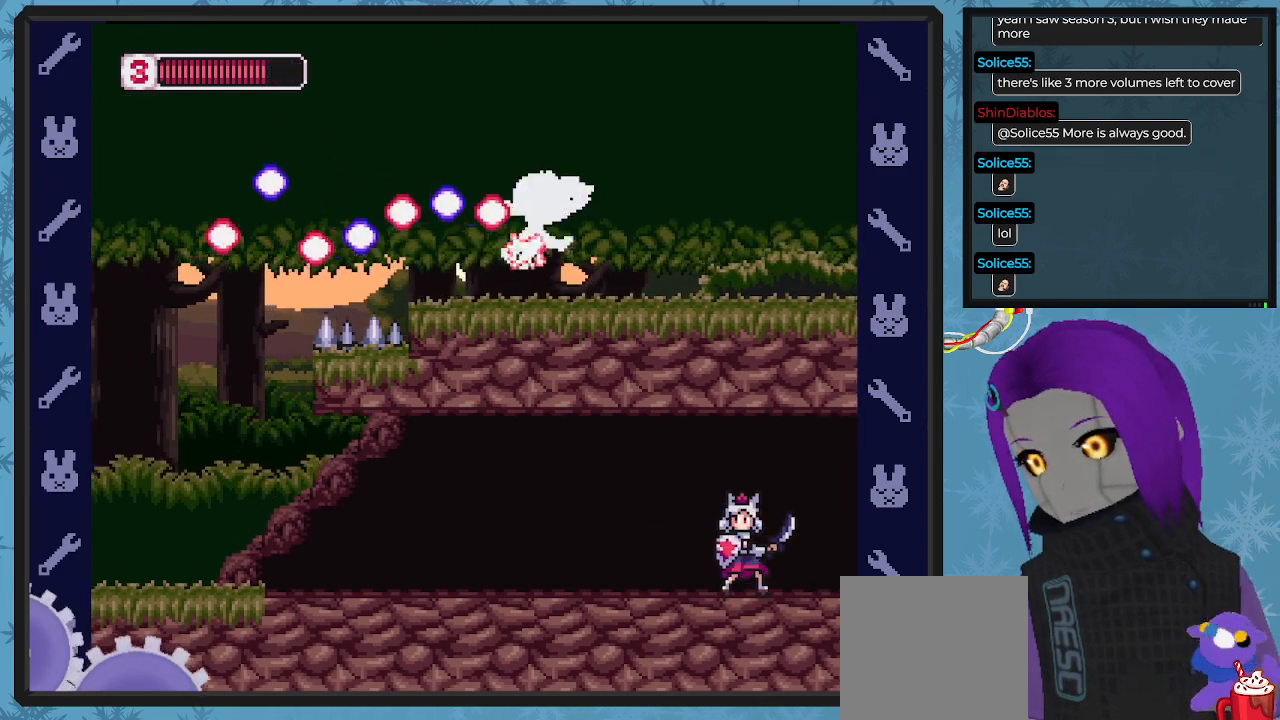
{"buttons": ["DPAD_RIGHT"], "left_stick": "center", "events": [[67, "X", "up"], [100, "DPAD_RIGHT", "up"], [133, "X", "down"], [233, "DPAD_RIGHT", "down"], [233, "X", "up"], [300, "X", "down"], [400, "X", "up"]]}
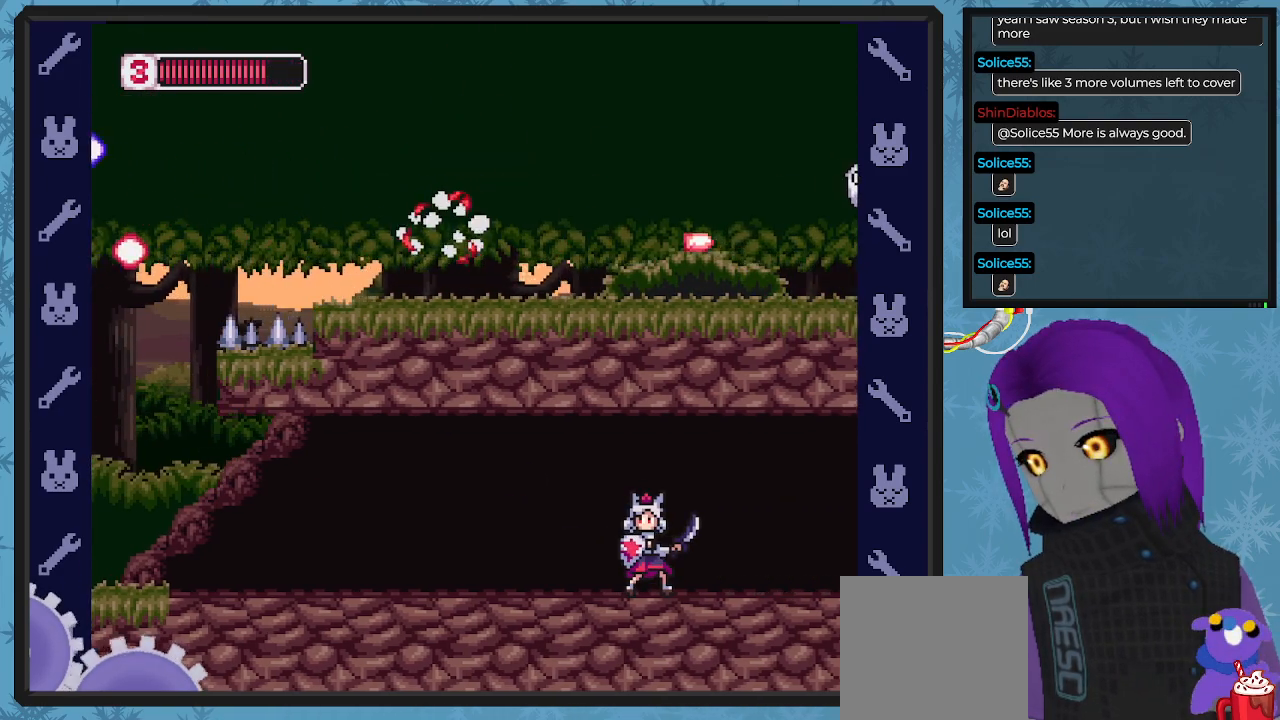
{"buttons": [], "left_stick": "center", "events": [[433, "X", "down"], [500, "DPAD_RIGHT", "up"], [500, "X", "up"]]}
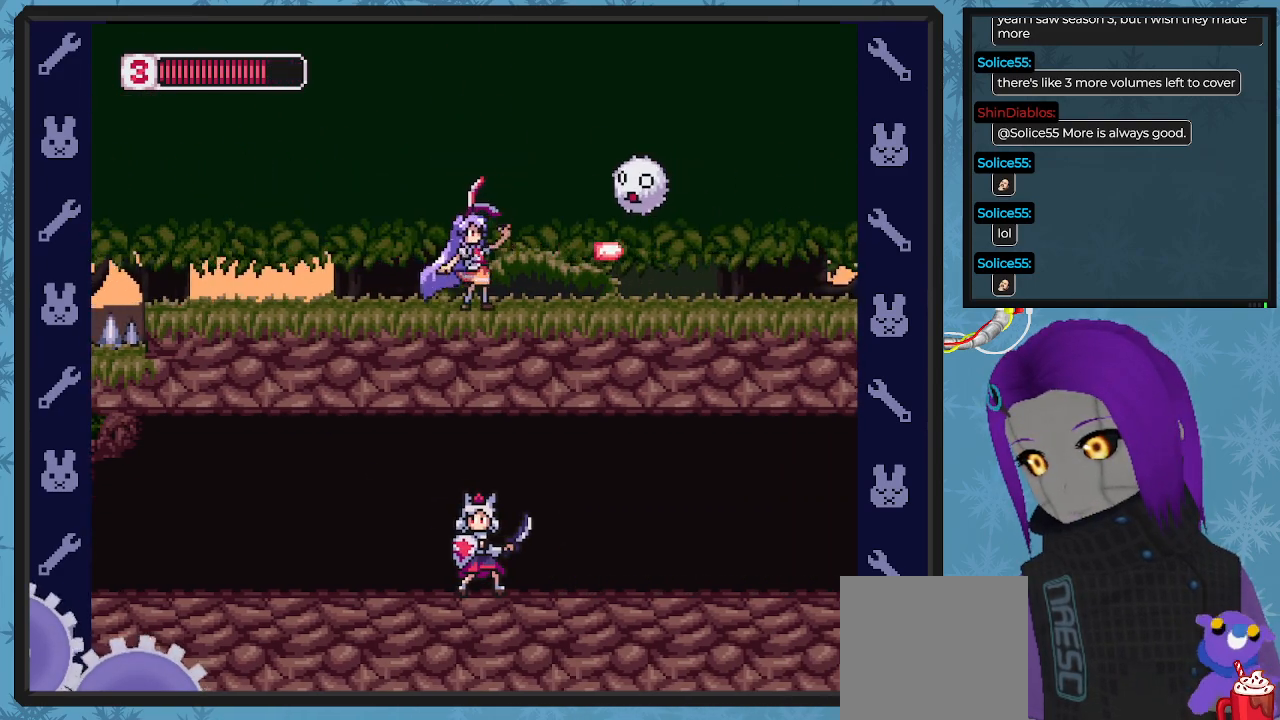
{"buttons": ["X", "DPAD_UP"], "left_stick": "center", "events": [[100, "X", "down"], [167, "X", "up"], [267, "DPAD_UP", "down"], [333, "X", "down"], [400, "DPAD_RIGHT", "down"], [400, "X", "up"], [467, "X", "down"], [500, "DPAD_RIGHT", "up"]]}
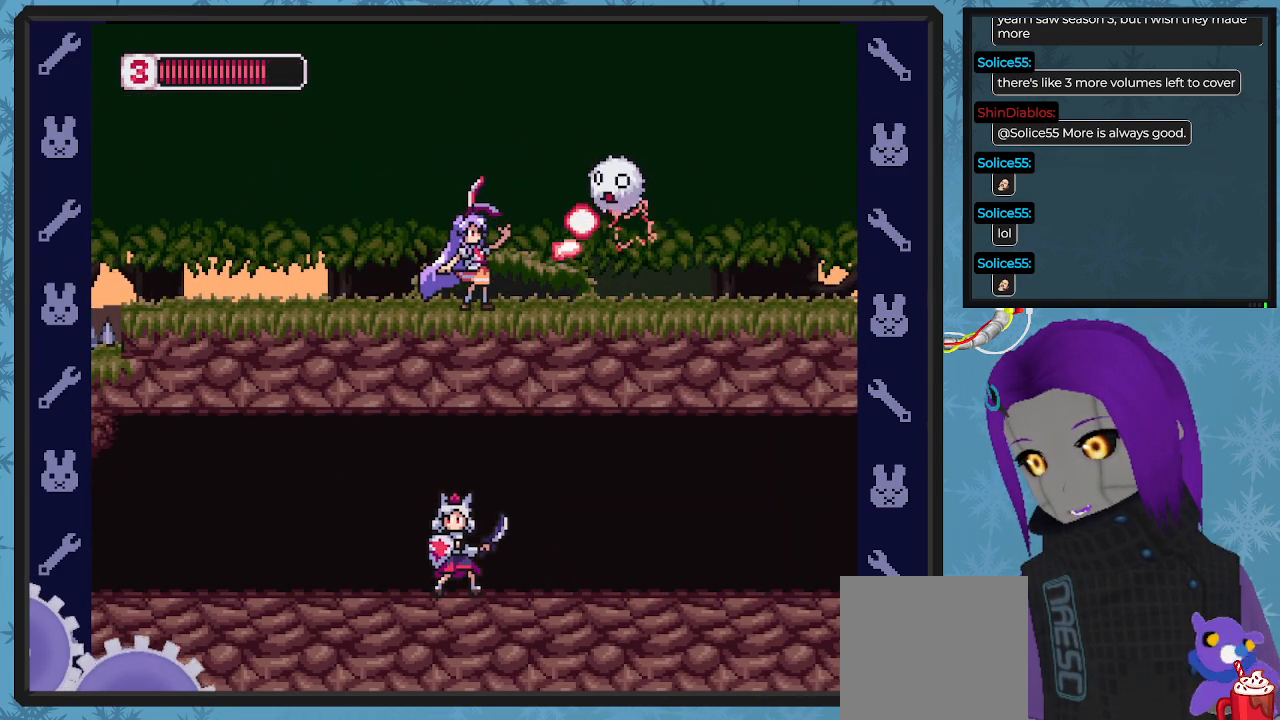
{"buttons": ["A"], "left_stick": "center", "events": [[67, "X", "up"], [100, "X", "down"], [167, "X", "up"], [233, "A", "down"], [233, "DPAD_LEFT", "down"], [233, "DPAD_UP", "up"], [367, "DPAD_LEFT", "up"]]}
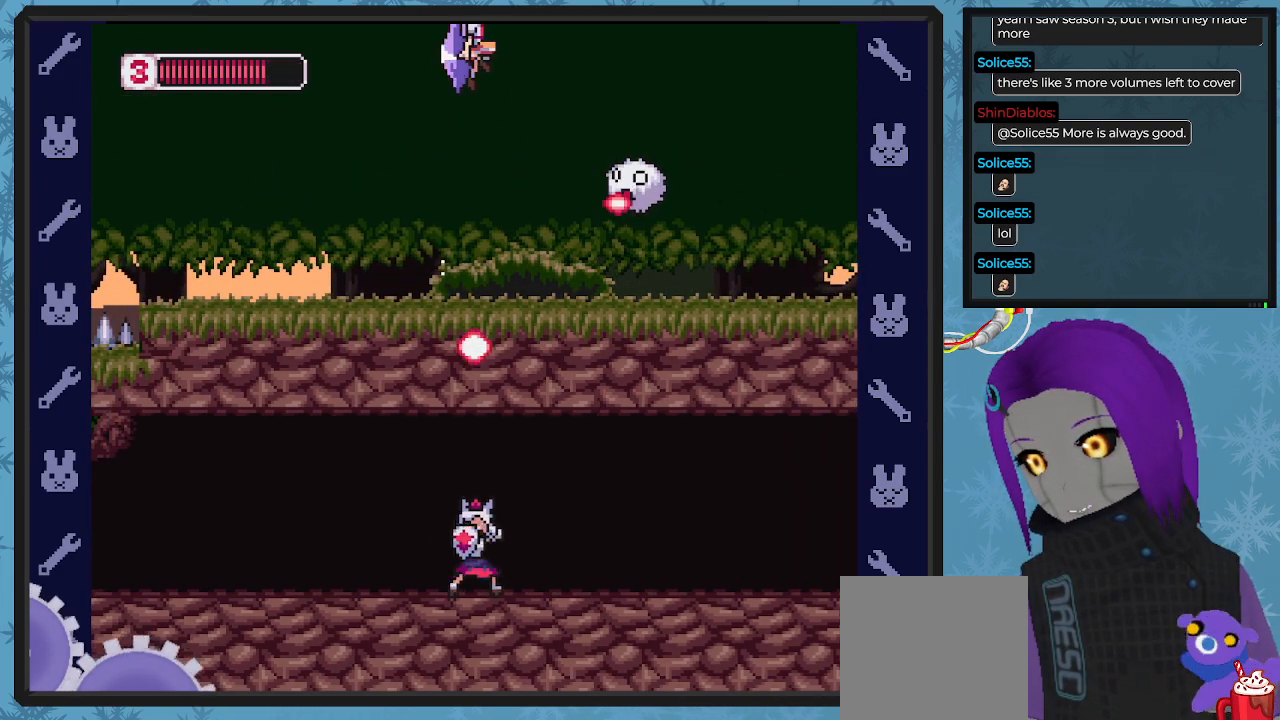
{"buttons": ["X"], "left_stick": "center", "events": [[33, "A", "up"], [233, "DPAD_RIGHT", "down"], [267, "X", "down"], [400, "X", "up"], [467, "DPAD_RIGHT", "up"], [467, "X", "down"]]}
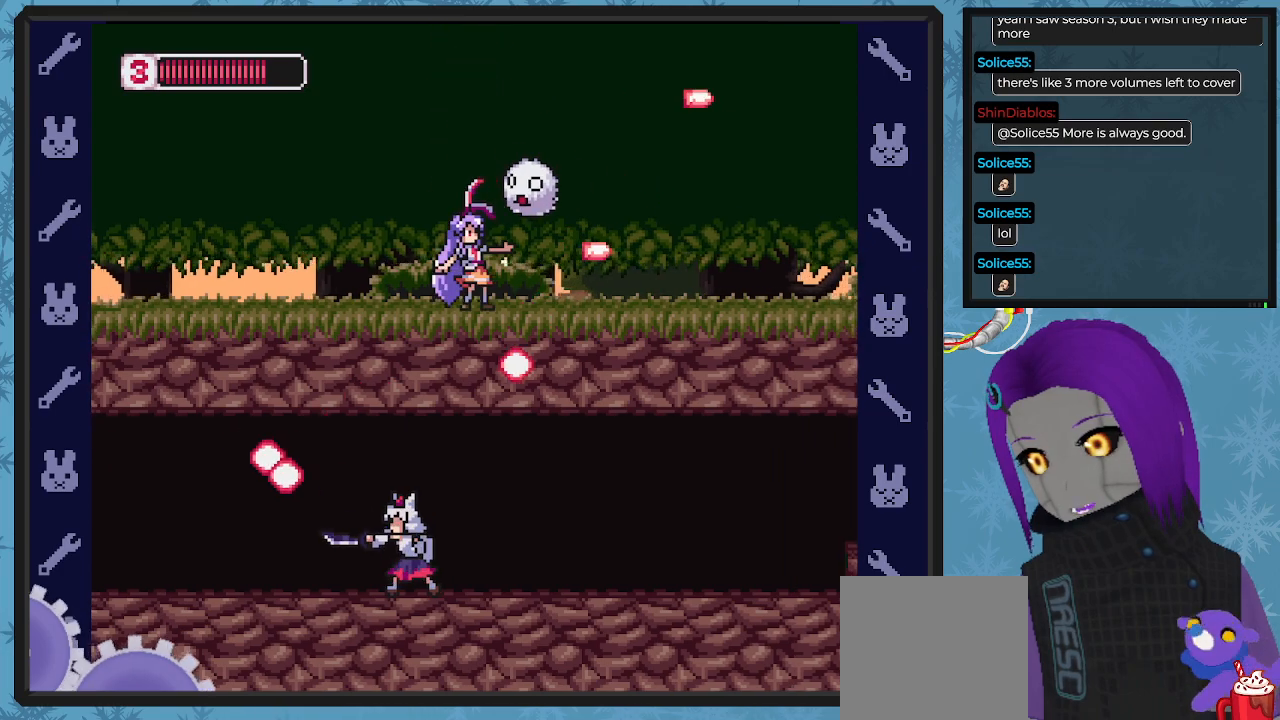
{"buttons": ["DPAD_RIGHT"], "left_stick": "center", "events": [[33, "DPAD_RIGHT", "down"], [67, "X", "up"]]}
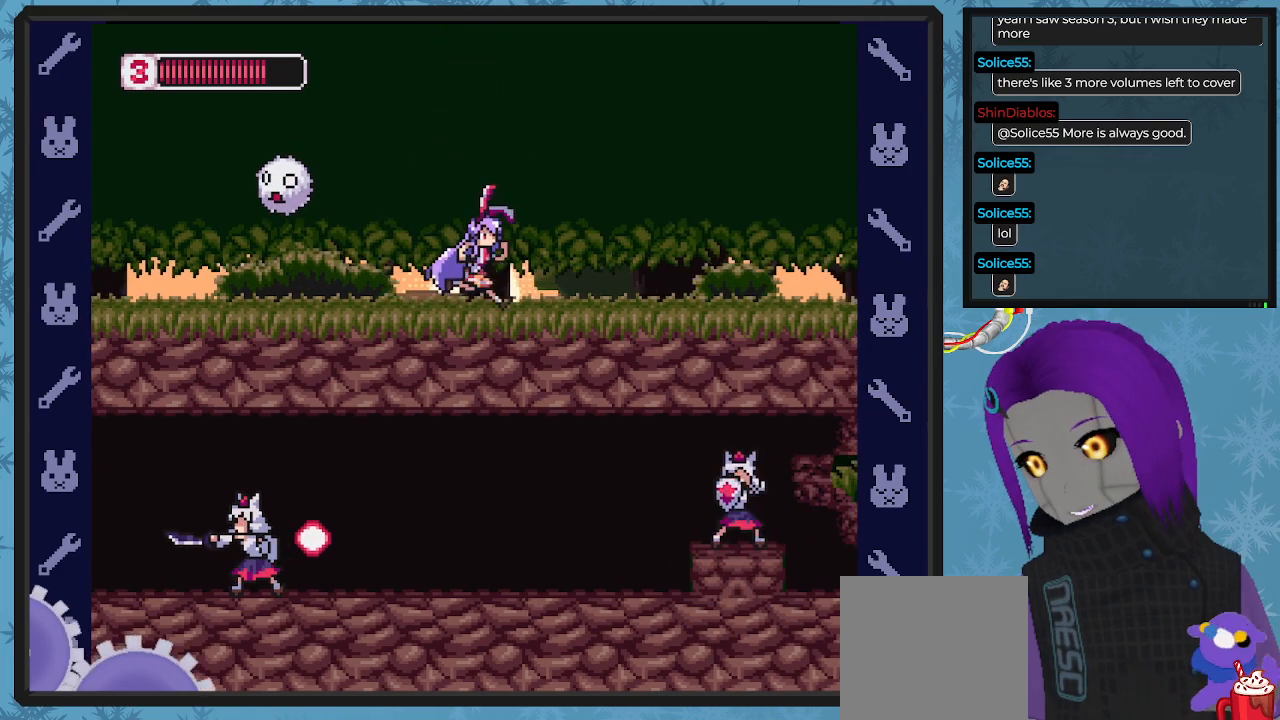
{"buttons": ["X", "DPAD_UP"], "left_stick": "center", "events": [[67, "DPAD_RIGHT", "up"], [67, "DPAD_UP", "down"], [100, "DPAD_LEFT", "down"], [133, "X", "down"], [200, "DPAD_LEFT", "up"], [200, "X", "up"], [300, "X", "down"], [367, "X", "up"], [433, "X", "down"]]}
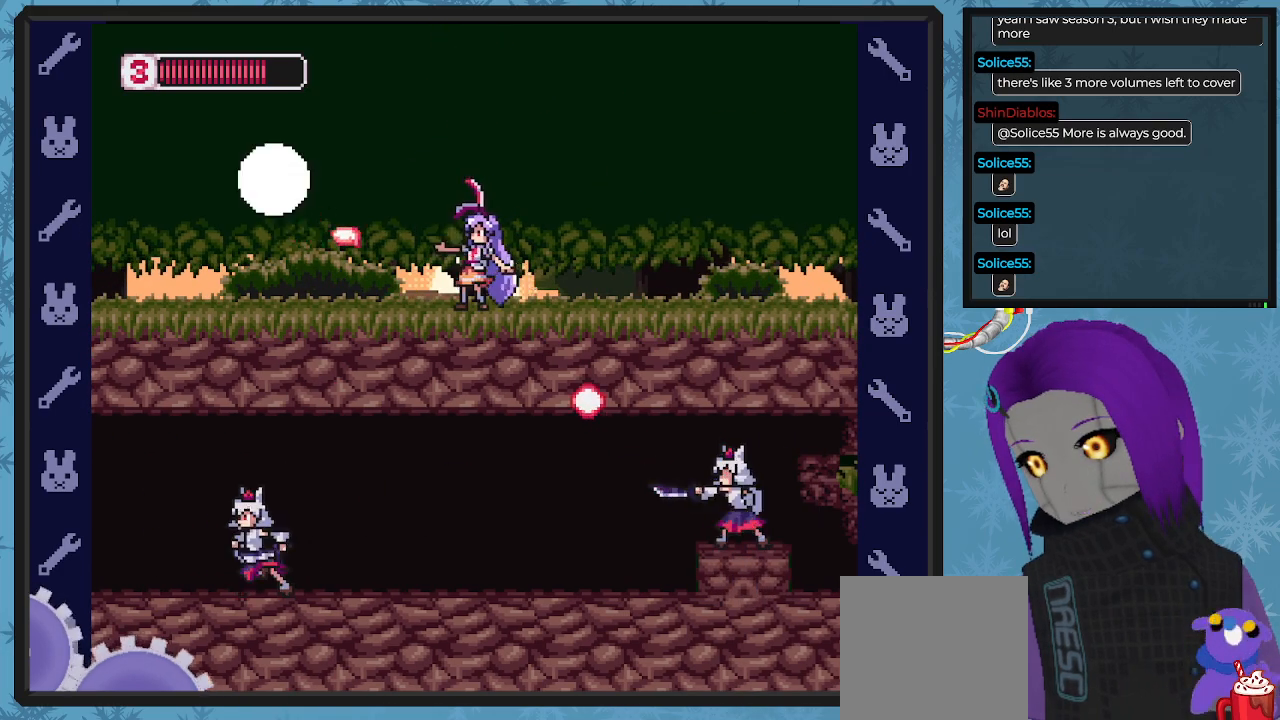
{"buttons": ["DPAD_RIGHT"], "left_stick": "center", "events": [[33, "X", "up"], [100, "X", "down"], [133, "DPAD_RIGHT", "down"], [167, "DPAD_UP", "up"], [167, "X", "up"], [233, "A", "down"], [433, "A", "up"]]}
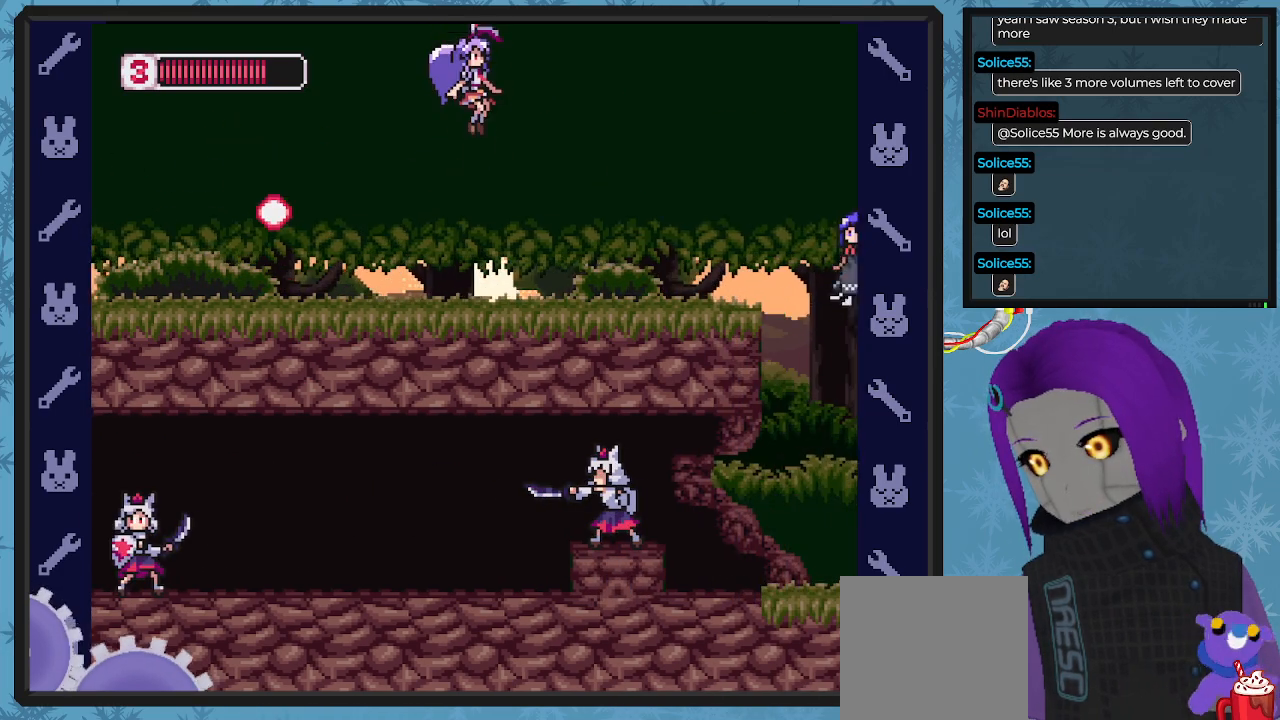
{"buttons": ["X", "DPAD_RIGHT"], "left_stick": "center", "events": [[467, "X", "down"]]}
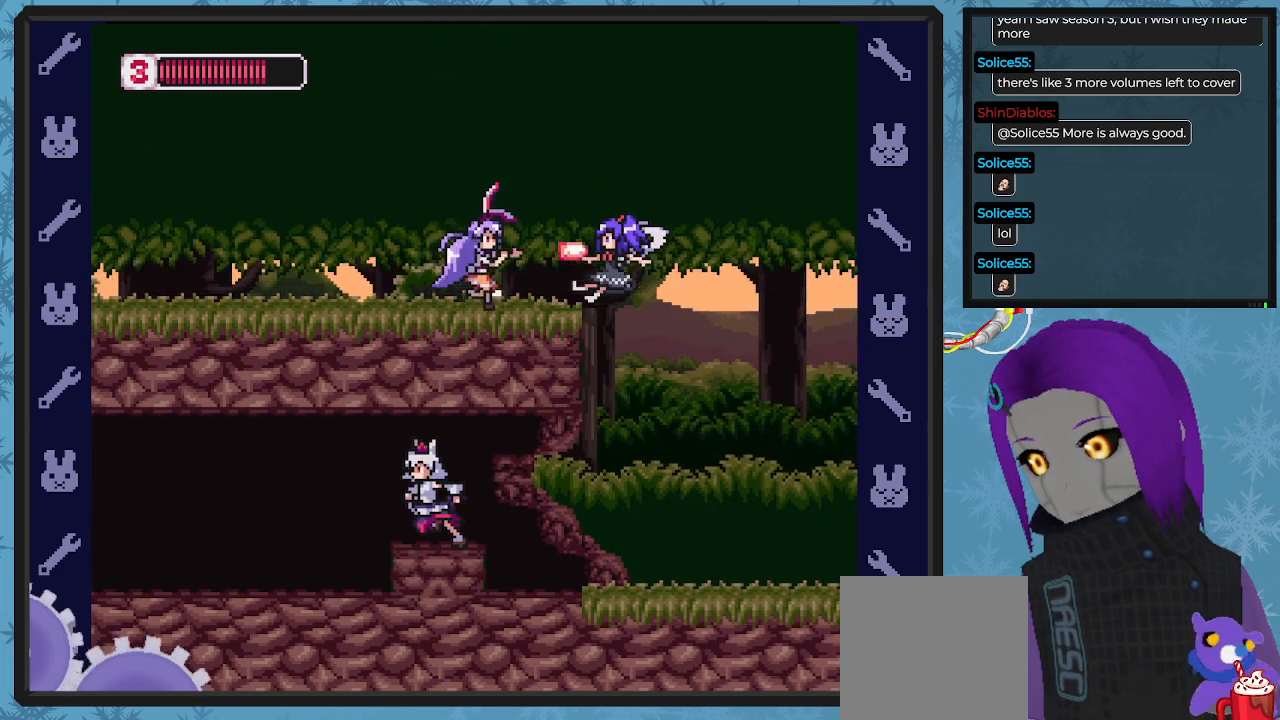
{"buttons": [], "left_stick": "center", "events": [[33, "DPAD_RIGHT", "up"], [67, "X", "up"], [100, "X", "down"], [200, "X", "up"], [267, "X", "down"], [367, "X", "up"], [433, "X", "down"], [500, "X", "up"]]}
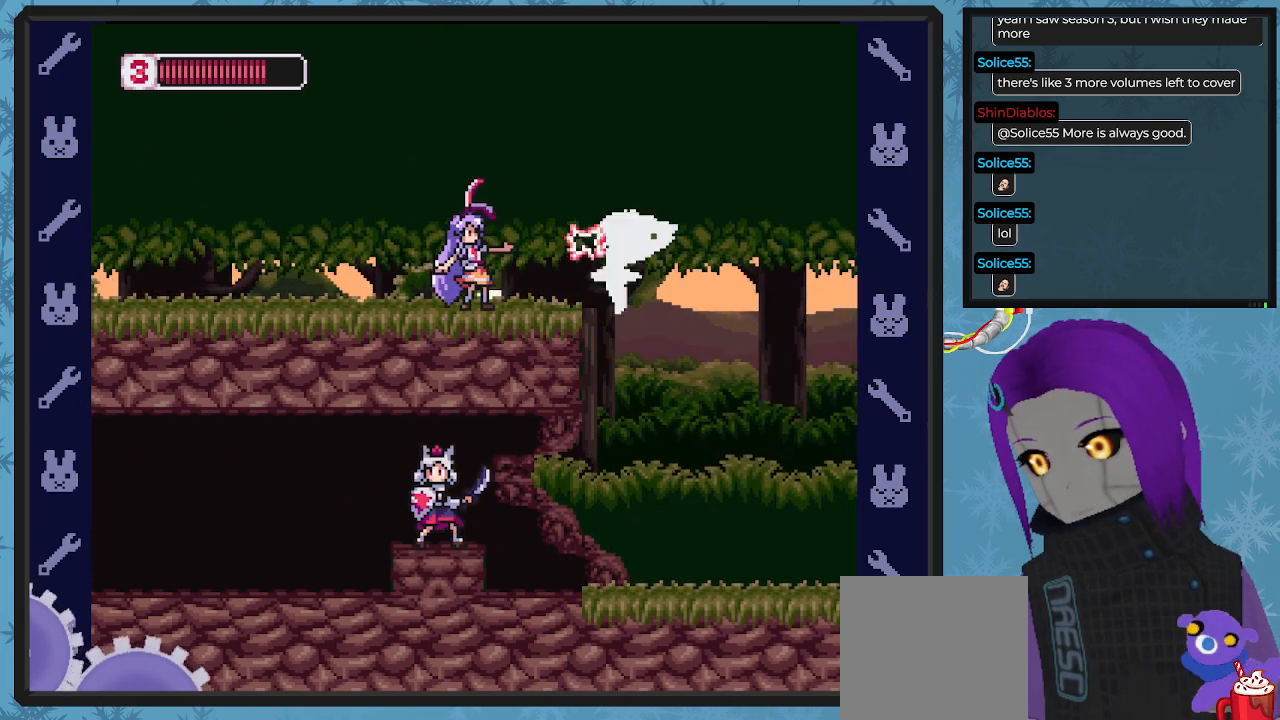
{"buttons": ["A", "DPAD_LEFT"], "left_stick": "center", "events": [[67, "X", "down"], [133, "X", "up"], [200, "A", "down"], [367, "DPAD_LEFT", "down"]]}
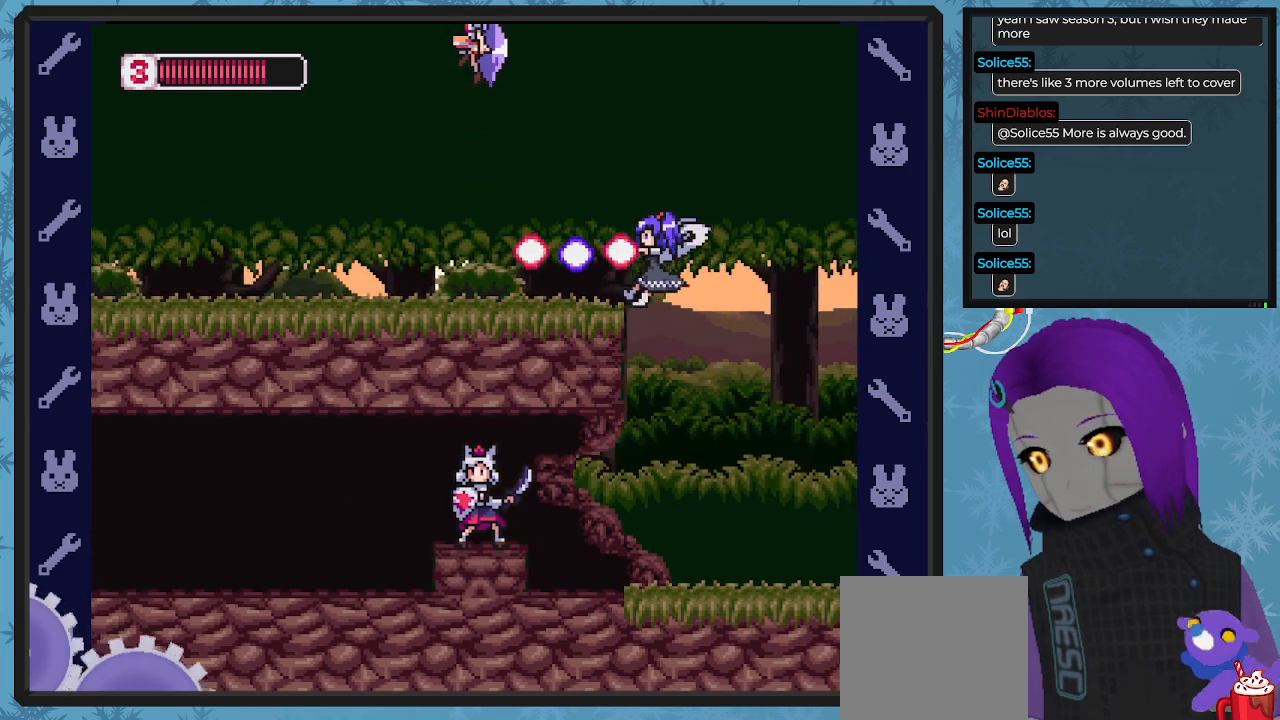
{"buttons": ["DPAD_LEFT"], "left_stick": "center", "events": [[500, "A", "up"]]}
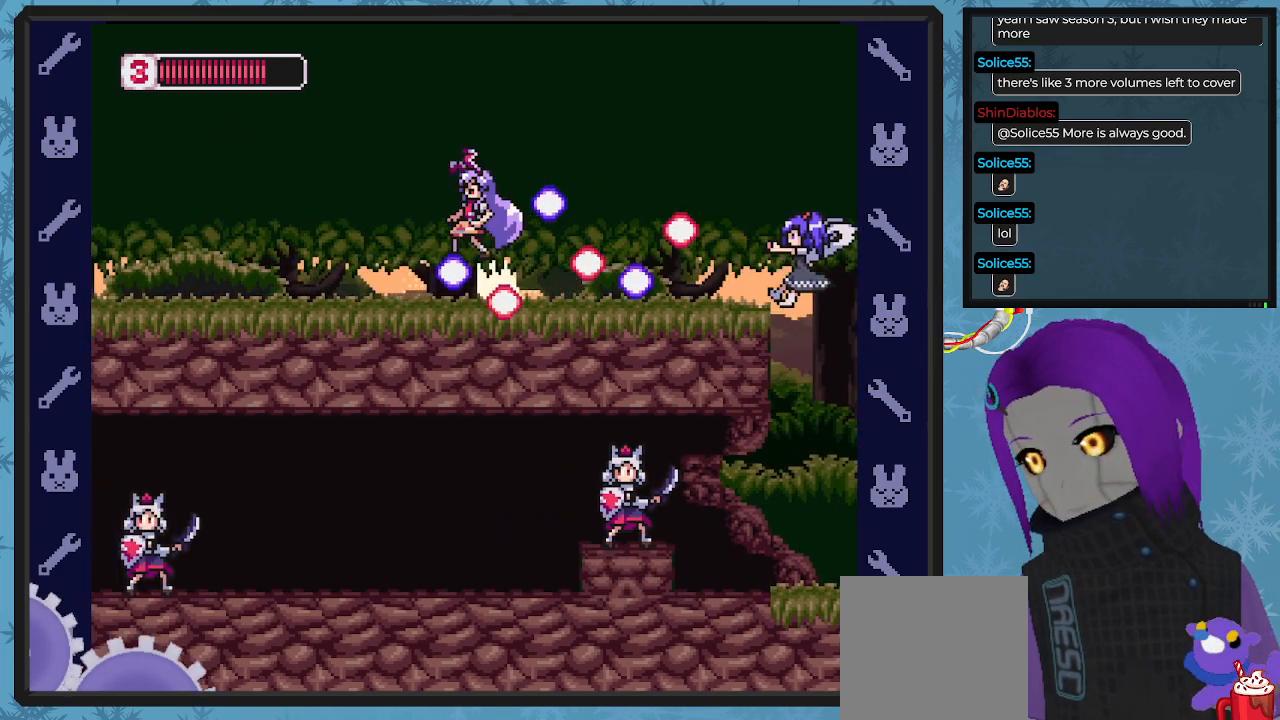
{"buttons": ["X", "DPAD_RIGHT"], "left_stick": "center", "events": [[33, "DPAD_UP", "down"], [67, "DPAD_LEFT", "up"], [100, "DPAD_UP", "up"], [233, "DPAD_RIGHT", "down"], [333, "X", "down"], [400, "X", "up"], [500, "X", "down"]]}
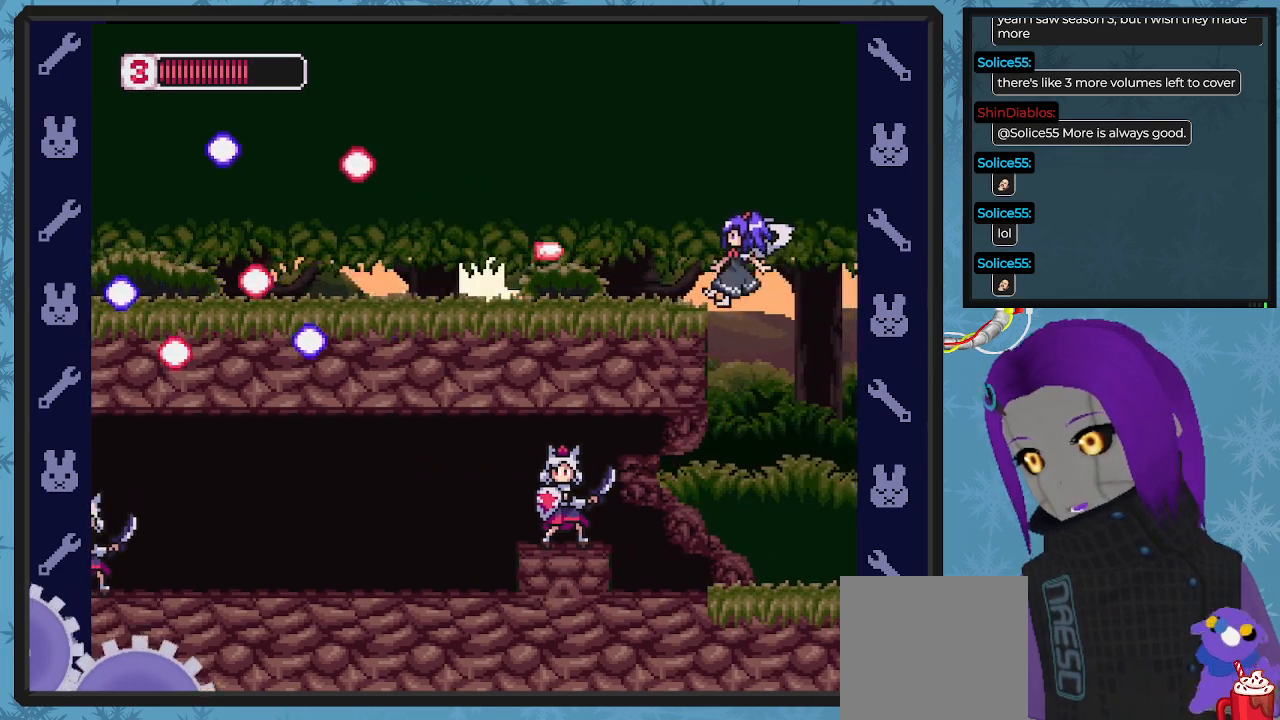
{"buttons": ["X", "DPAD_RIGHT"], "left_stick": "center", "events": [[67, "X", "up"], [133, "X", "down"], [233, "X", "up"], [300, "X", "down"], [367, "X", "up"], [467, "X", "down"]]}
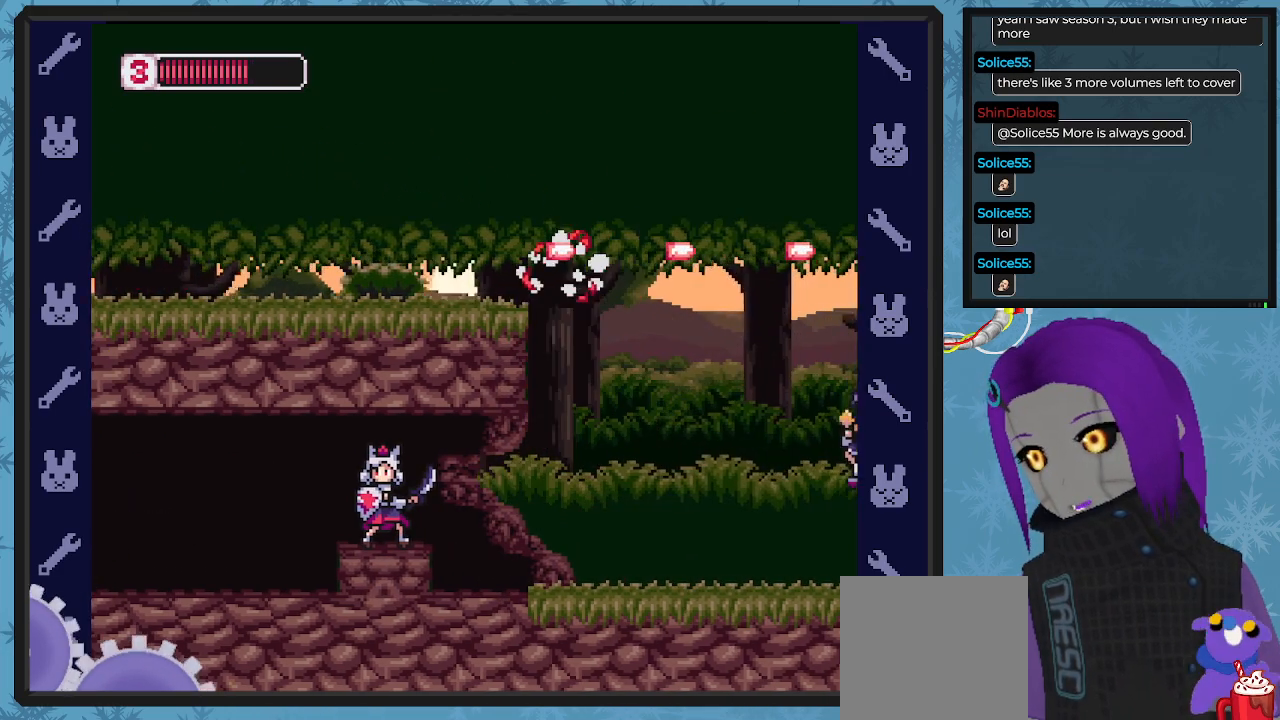
{"buttons": ["X"], "left_stick": "center", "events": [[67, "X", "up"], [467, "X", "down"], [500, "DPAD_RIGHT", "up"]]}
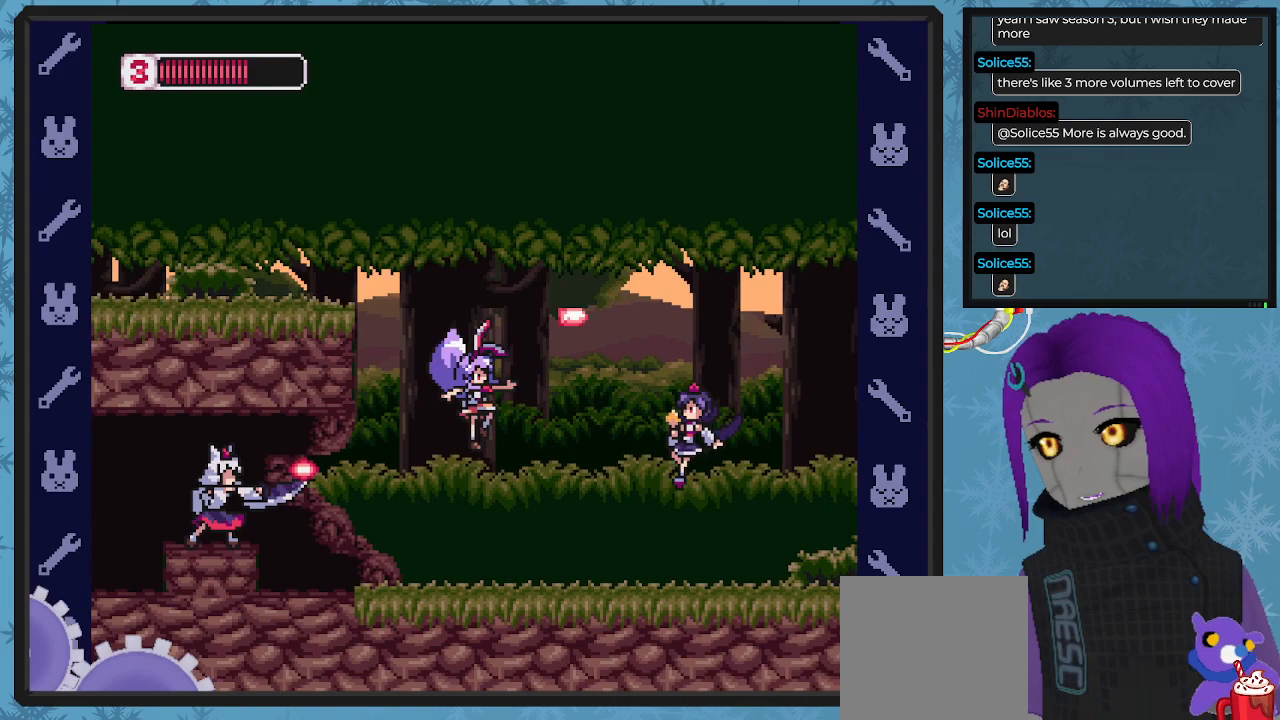
{"buttons": ["DPAD_RIGHT"], "left_stick": "center", "events": [[33, "X", "up"], [100, "X", "down"], [133, "DPAD_LEFT", "down"], [200, "X", "up"], [233, "DPAD_LEFT", "up"], [267, "X", "down"], [333, "DPAD_RIGHT", "down"], [367, "X", "up"]]}
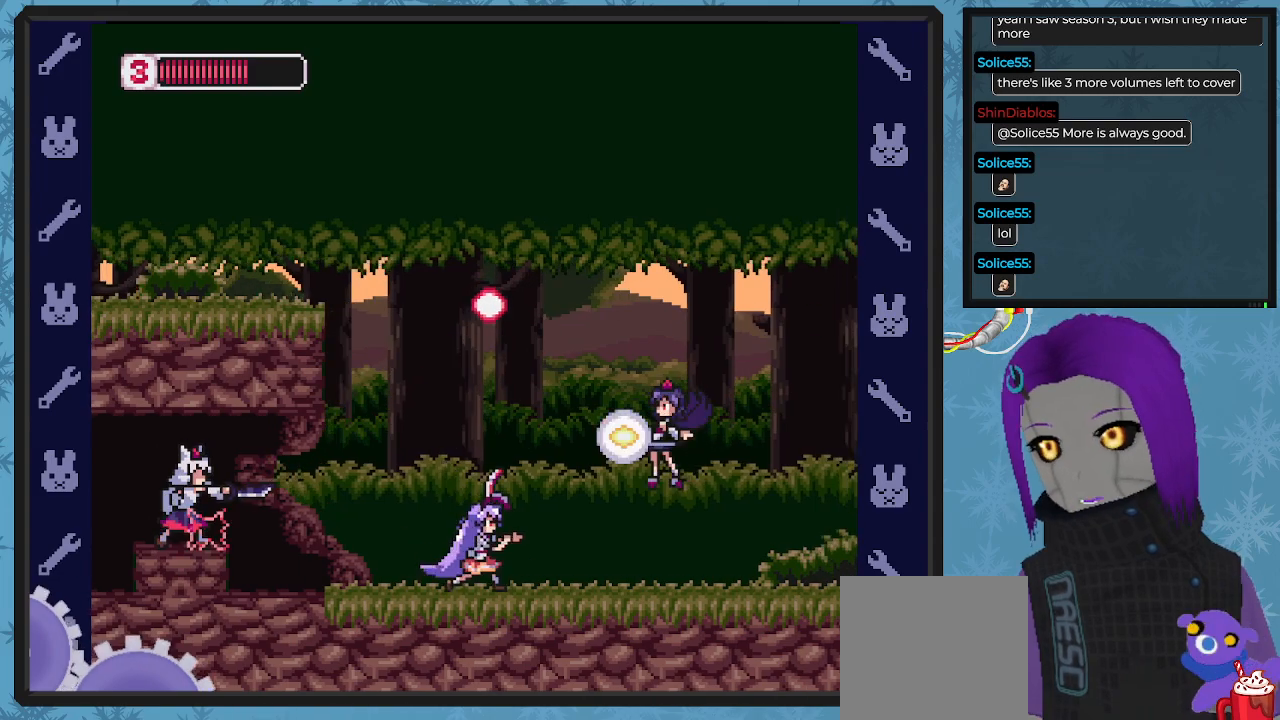
{"buttons": ["A", "X", "DPAD_LEFT"], "left_stick": "center", "events": [[33, "DPAD_RIGHT", "up"], [67, "DPAD_RIGHT", "down"], [133, "X", "down"], [167, "DPAD_RIGHT", "up"], [233, "DPAD_LEFT", "down"], [233, "X", "up"], [333, "X", "down"], [467, "A", "down"]]}
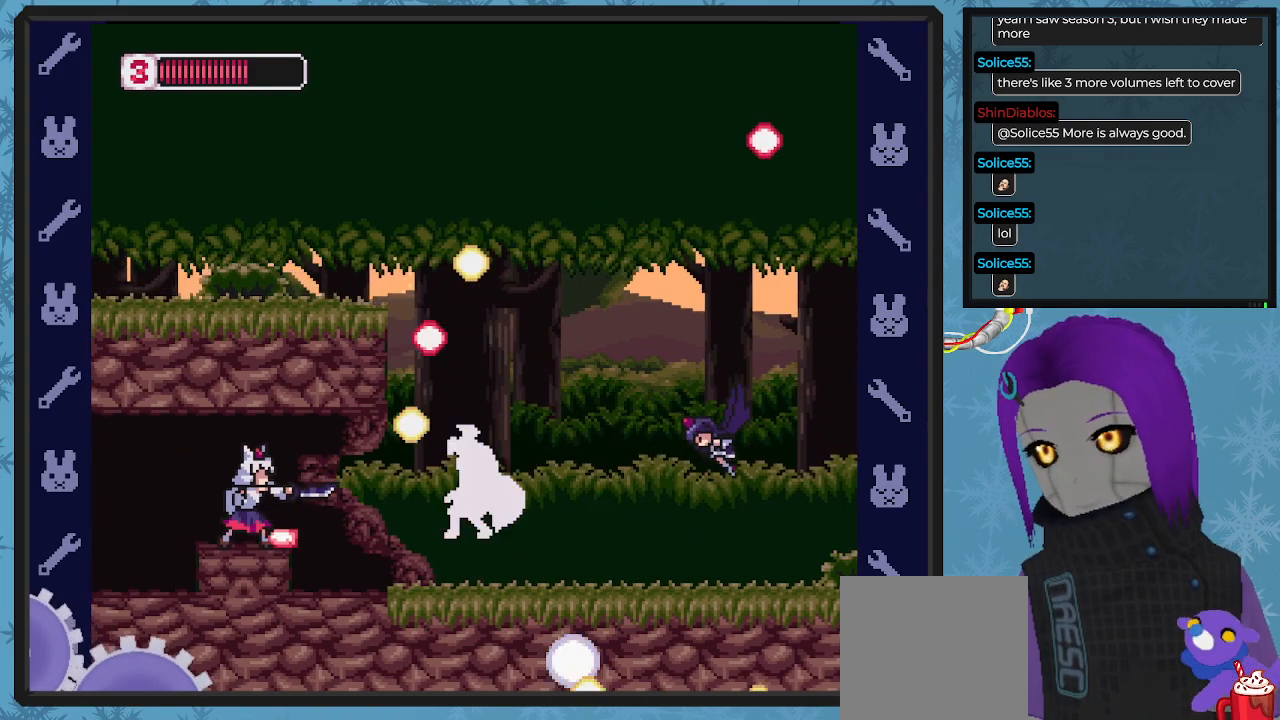
{"buttons": ["X", "DPAD_RIGHT"], "left_stick": "center", "events": [[33, "A", "up"], [33, "DPAD_UP", "down"], [67, "DPAD_LEFT", "up"], [100, "DPAD_UP", "up"], [167, "DPAD_RIGHT", "down"]]}
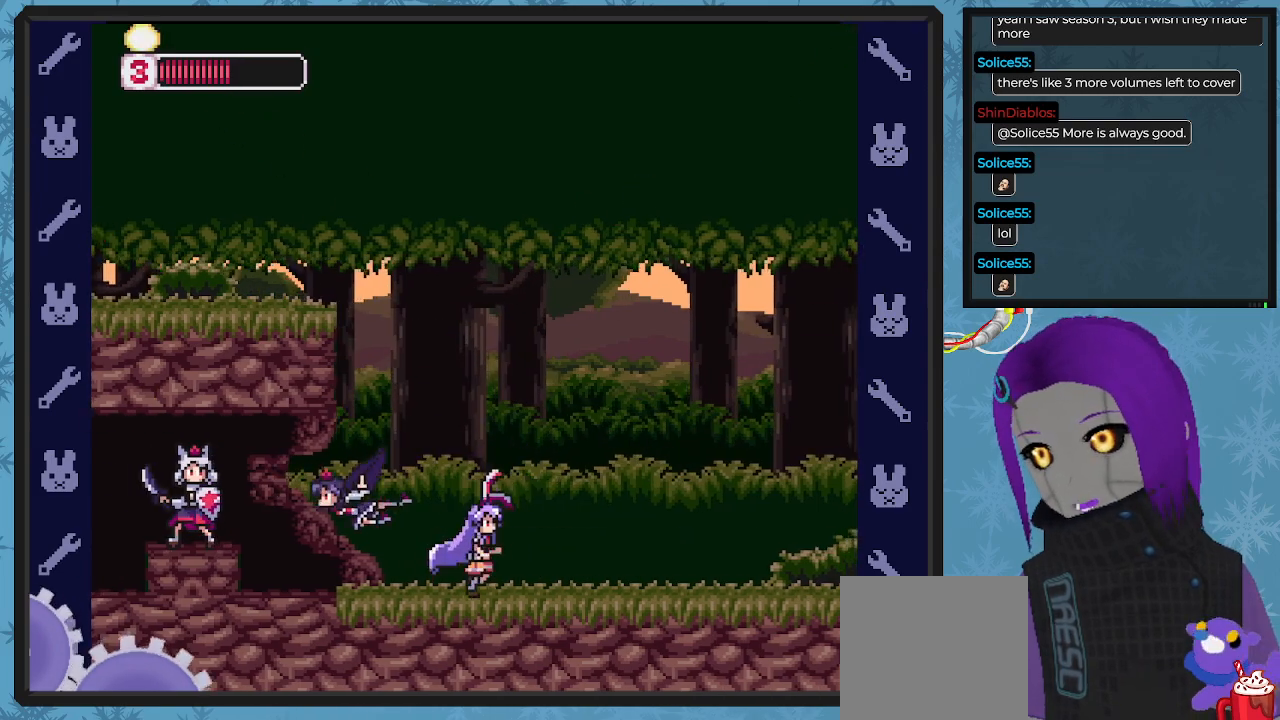
{"buttons": ["X", "DPAD_LEFT"], "left_stick": "center", "events": [[467, "DPAD_DOWN", "down"], [467, "DPAD_LEFT", "down"], [467, "DPAD_RIGHT", "up"], [500, "DPAD_DOWN", "up"]]}
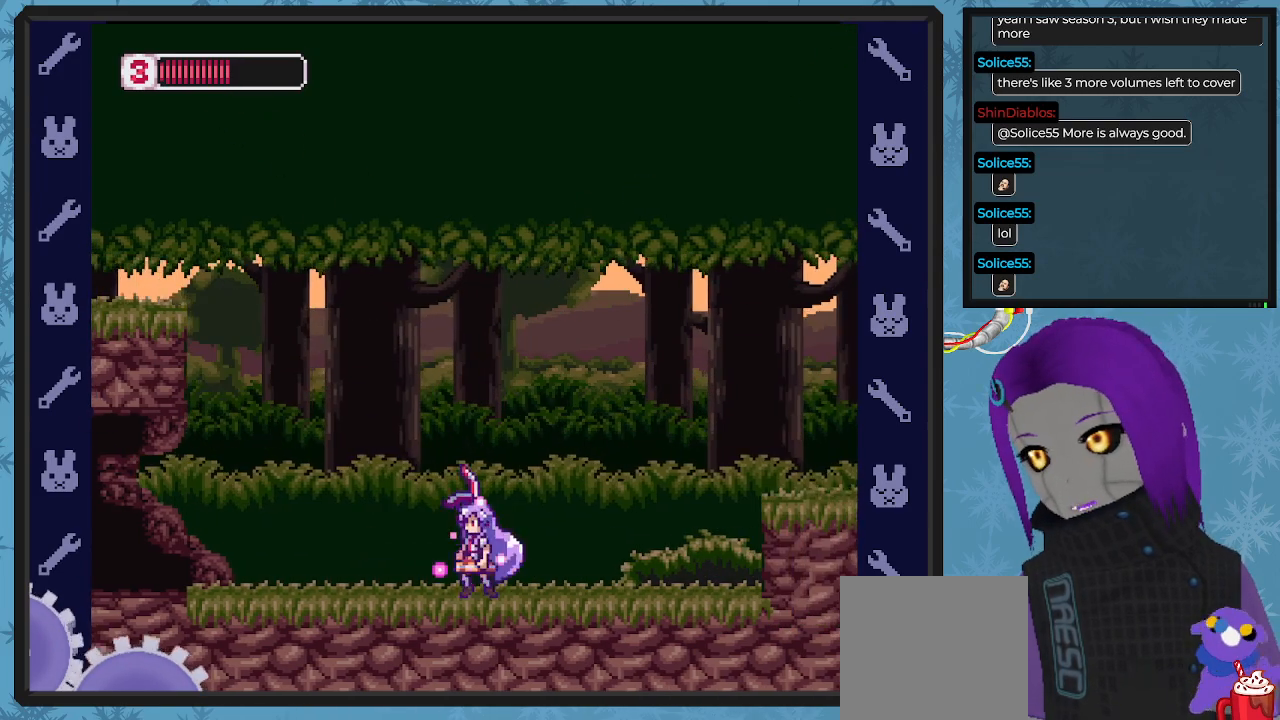
{"buttons": ["X", "DPAD_RIGHT"], "left_stick": "center", "events": [[167, "DPAD_LEFT", "up"], [300, "DPAD_RIGHT", "down"]]}